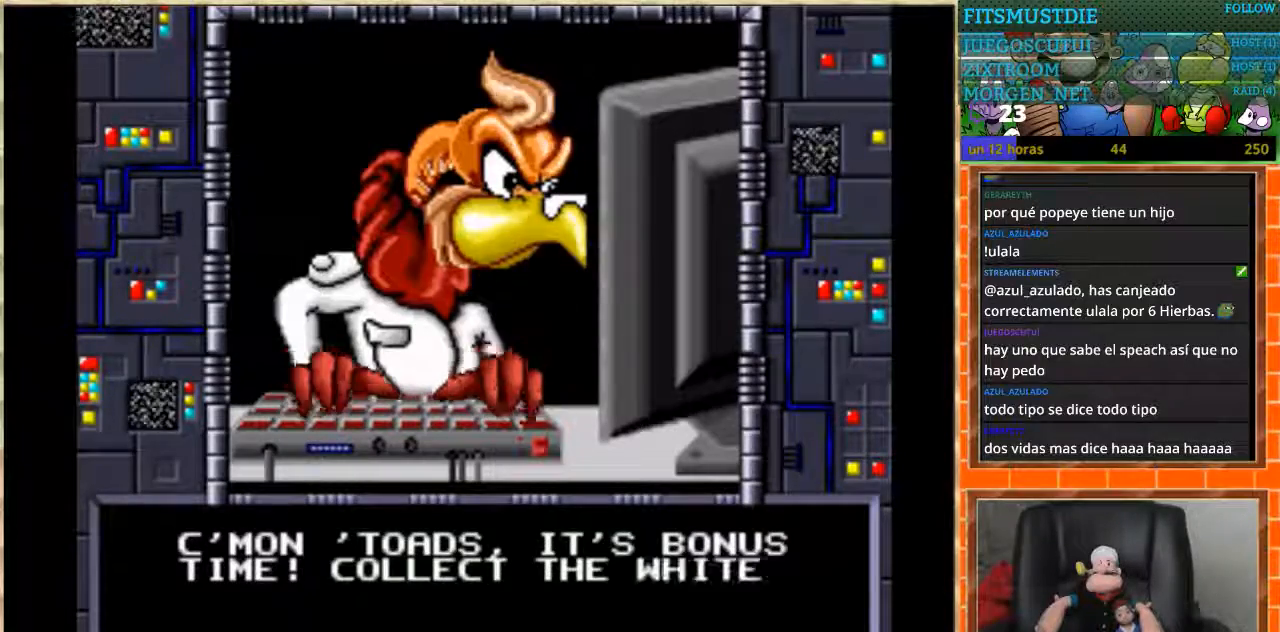
Gameplay with a controller (Nintendo layout); each line is a JSON object with the inputs held at the frame after it. "events" lists button and stick changes between this image and that frame as [ms after this image, input, new state], when the widget could be followed in between. Not read: L1 L3 R3 Y.
{"buttons": [], "events": [[300, "START", "down"], [467, "START", "up"]]}
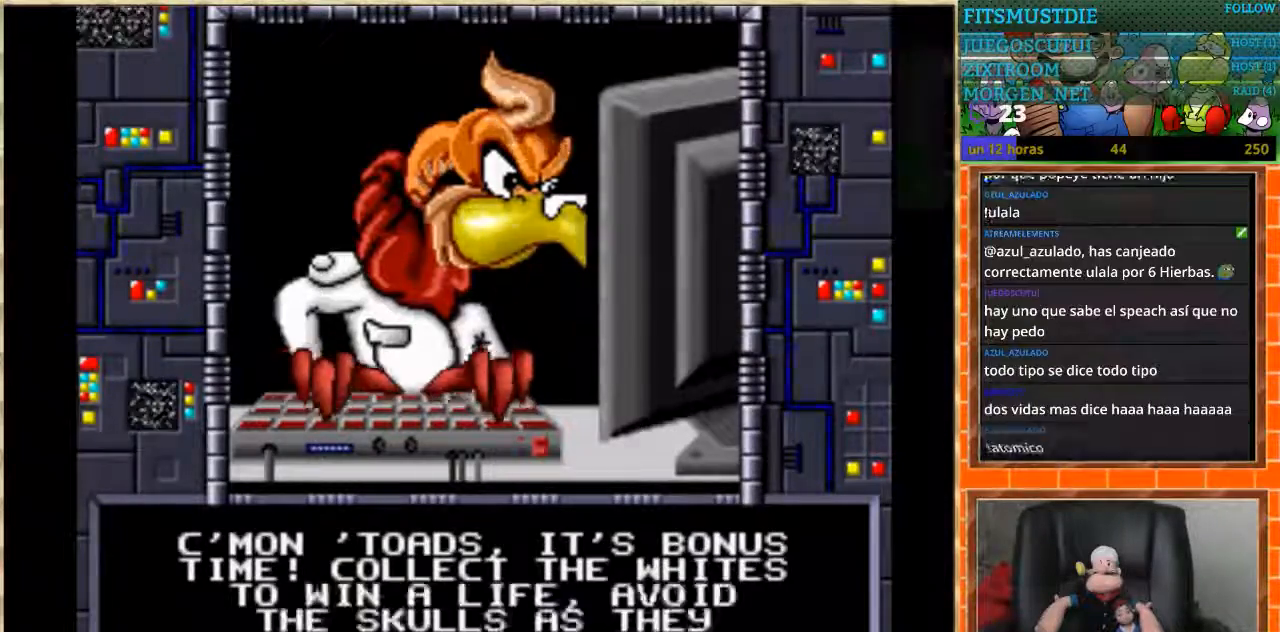
{"buttons": [], "events": []}
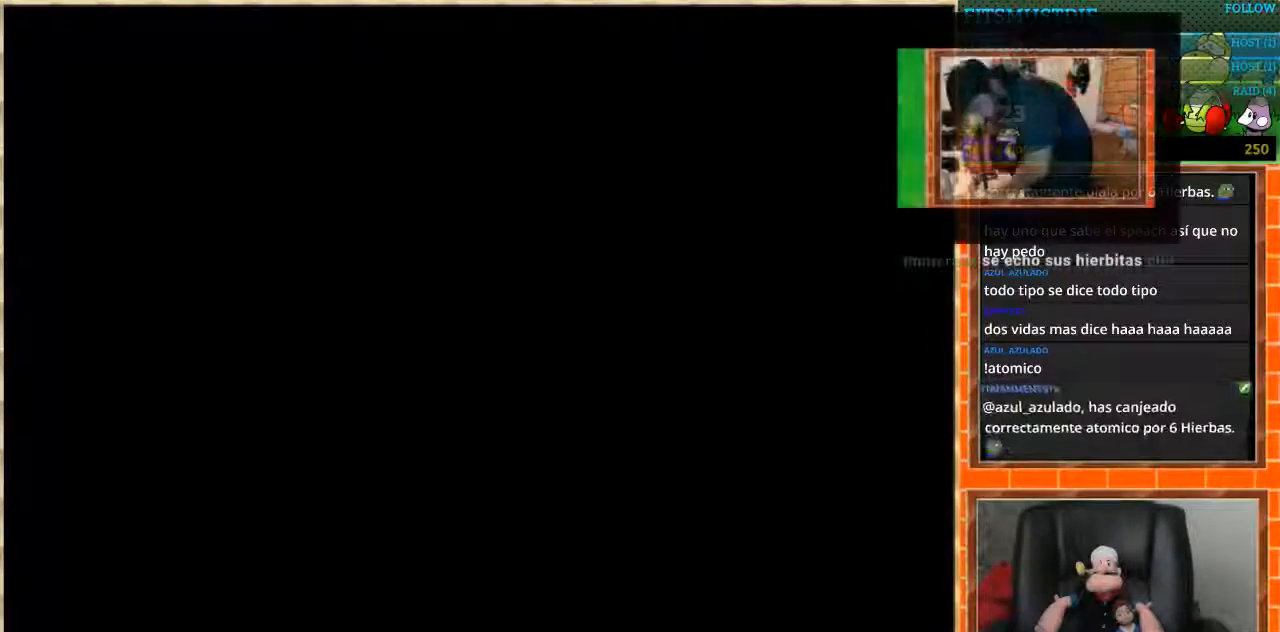
{"buttons": [], "events": []}
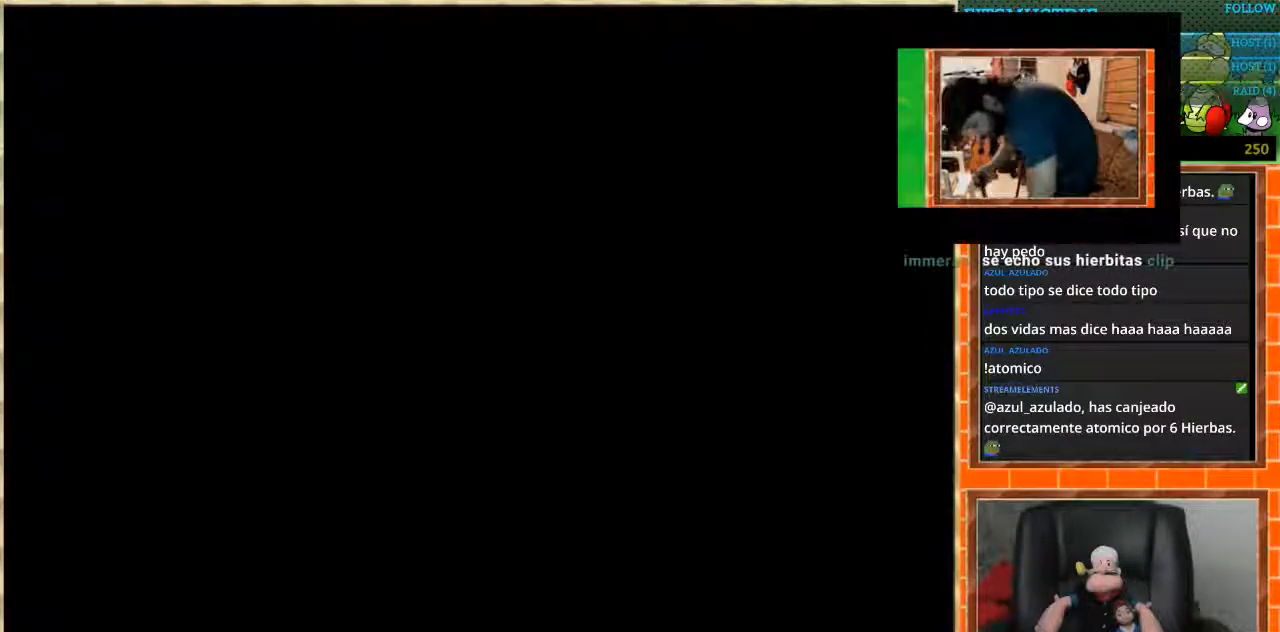
{"buttons": [], "events": []}
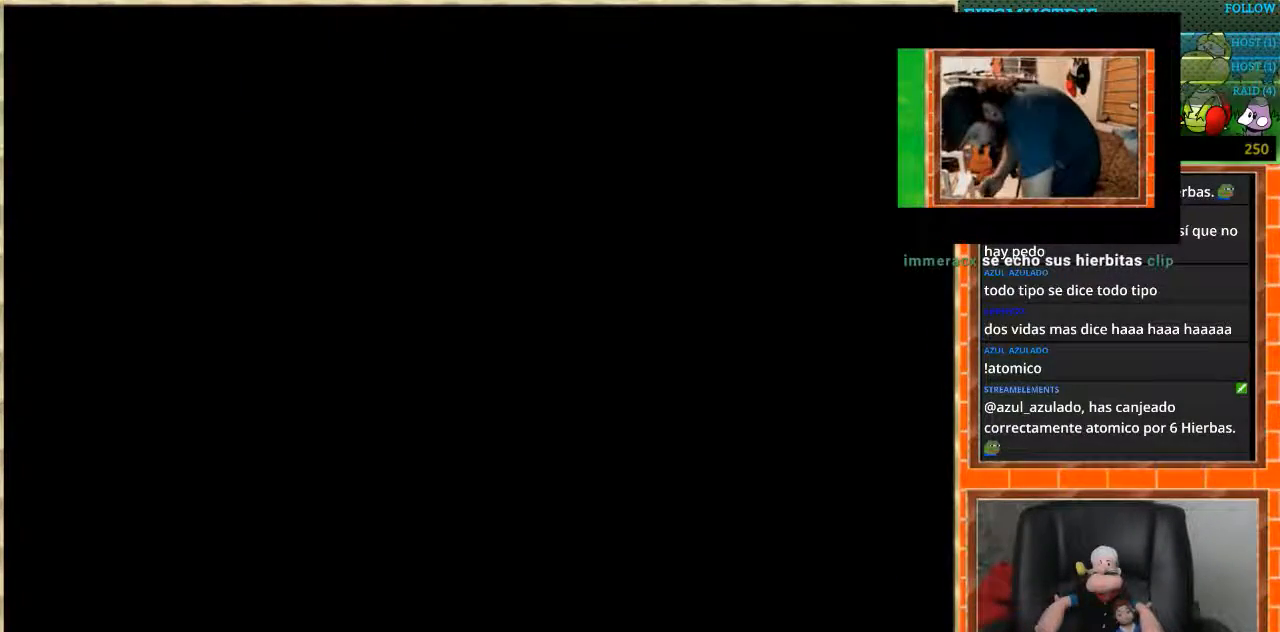
{"buttons": [], "events": []}
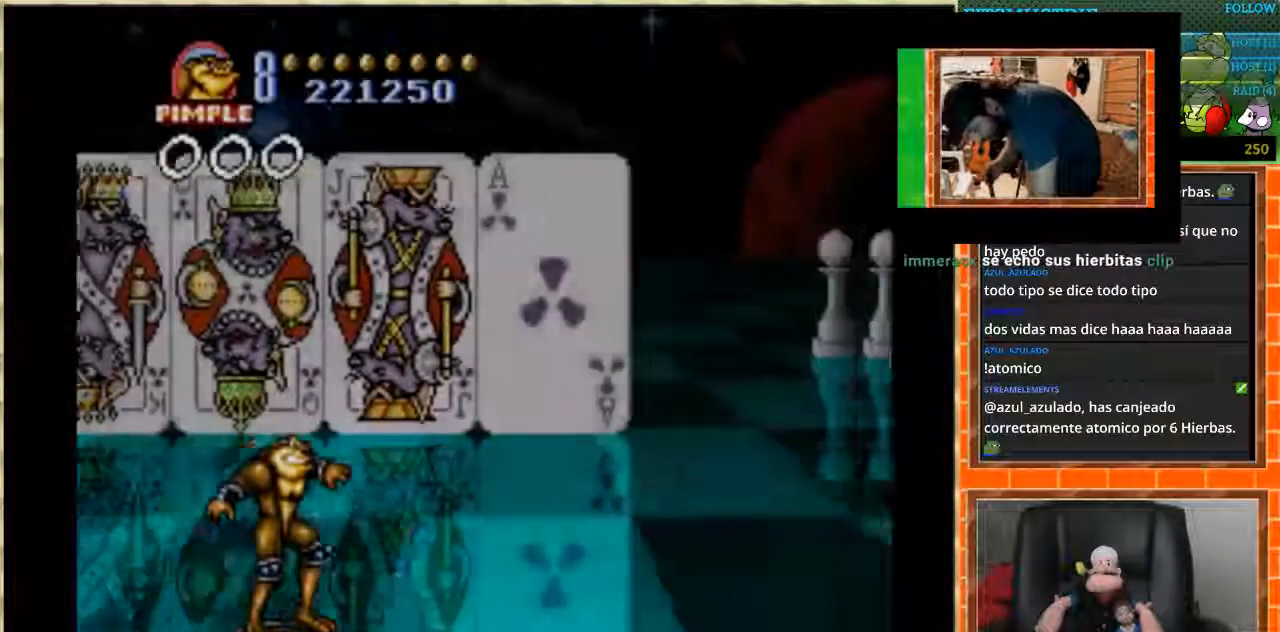
{"buttons": [], "events": []}
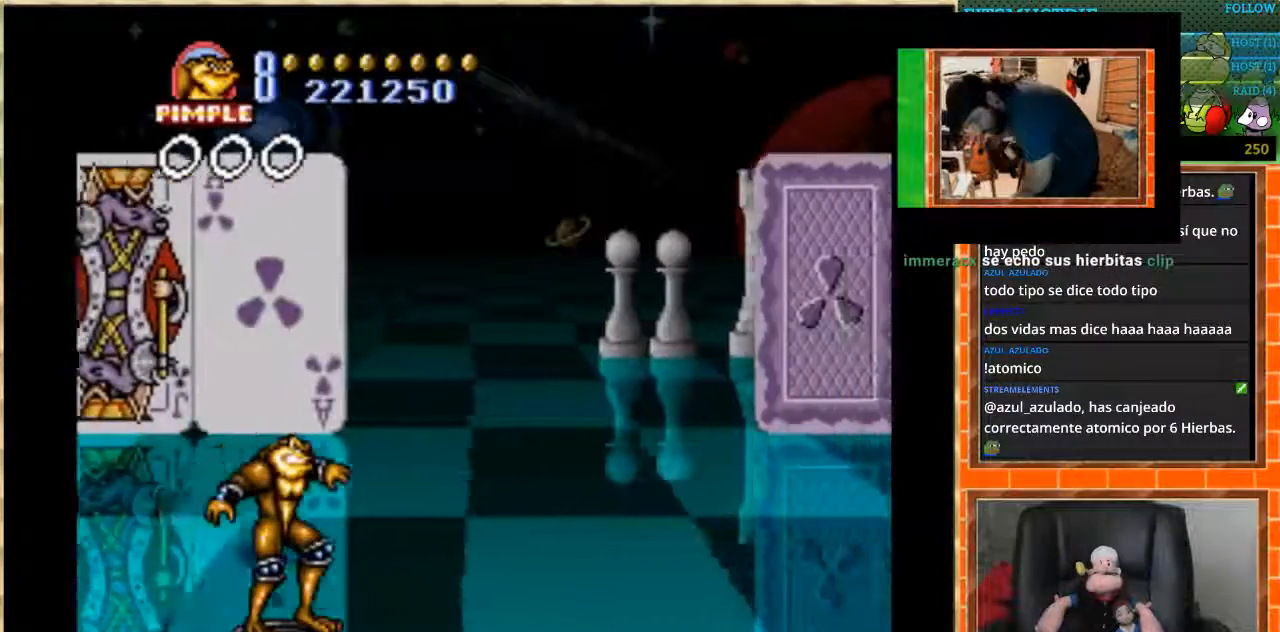
{"buttons": [], "events": []}
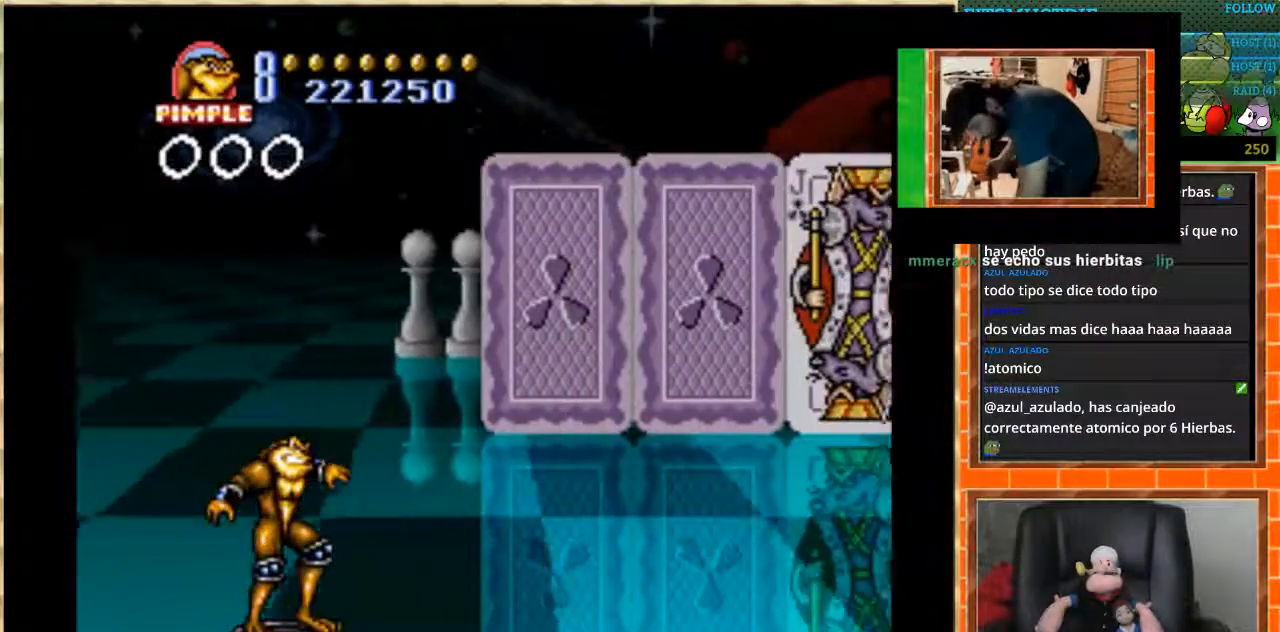
{"buttons": [], "events": [[34, "DPAD_LEFT", "down"], [467, "DPAD_LEFT", "up"]]}
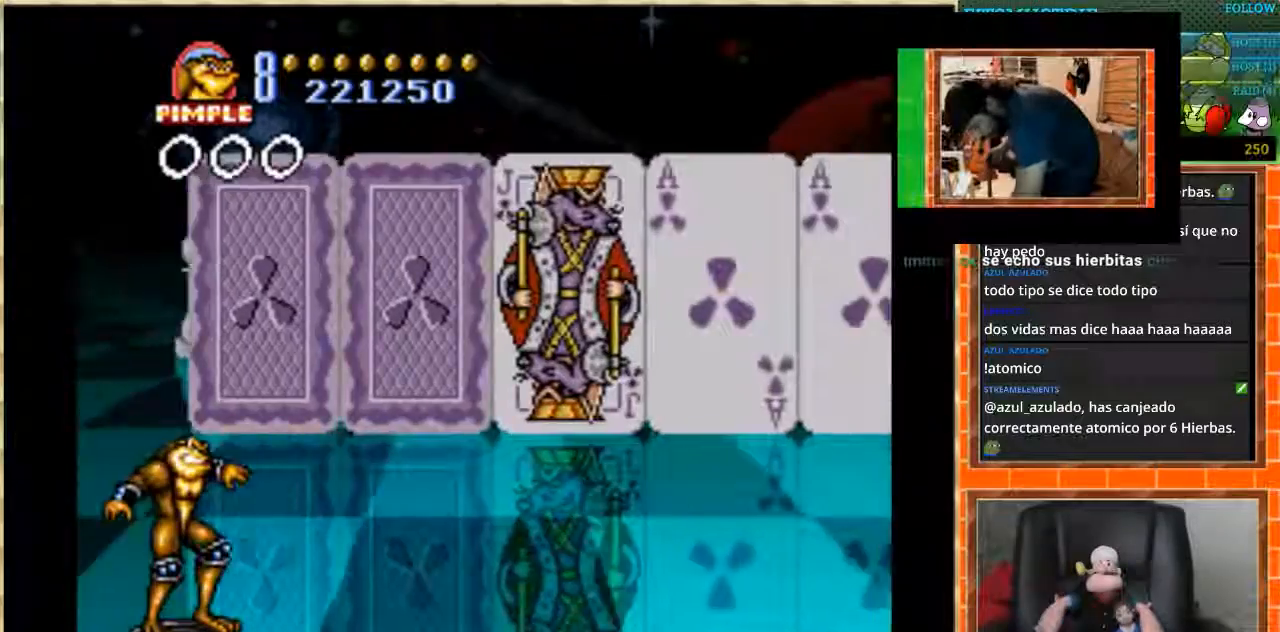
{"buttons": [], "events": []}
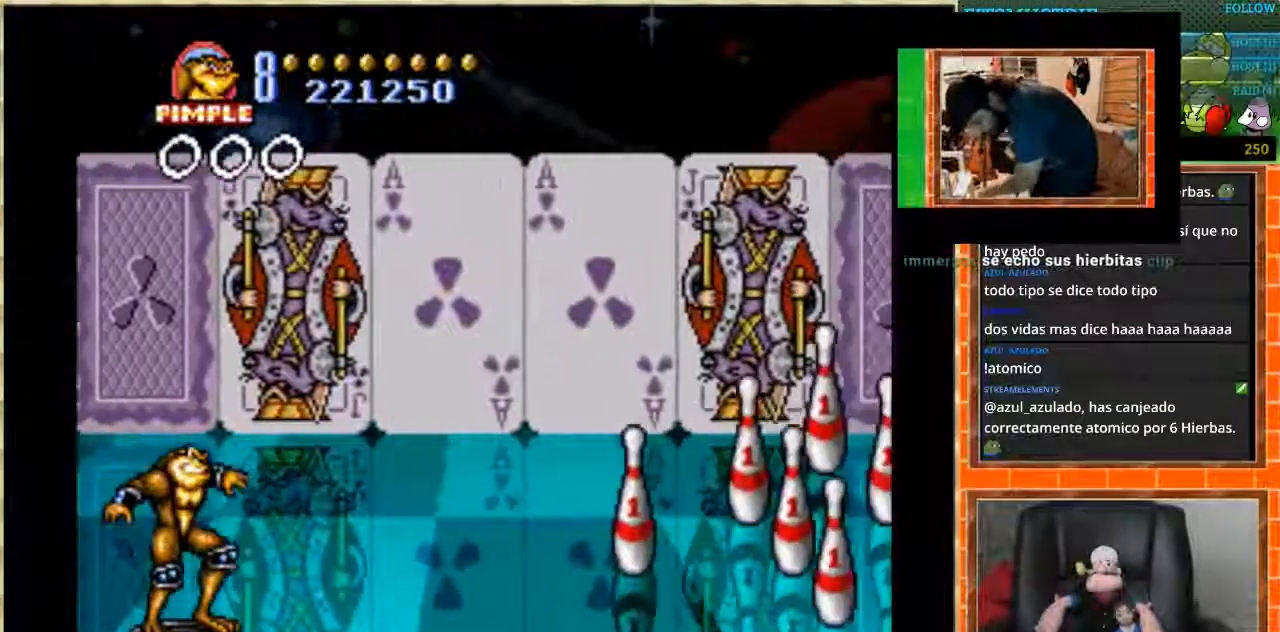
{"buttons": ["DPAD_DOWN"], "events": [[200, "DPAD_UP", "down"], [434, "DPAD_UP", "up"], [467, "DPAD_DOWN", "down"]]}